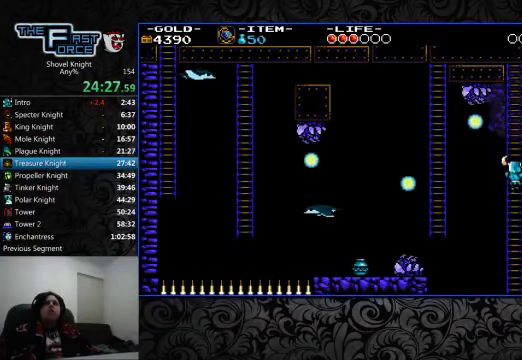
Gameplay with a controller (PlayStation layout); each line is a JSON object with the inputs held at the frame after it. "events" lists button and stick changes between this image and that frame as [ms after this image, input, new state], when the widget could be followed in between. Not read: L1 L2 L3 R1 R2 R3.
{"buttons": ["DPAD_LEFT"], "left_stick": "center", "right_stick": "center", "events": [[266, "DPAD_UP", "up"], [500, "DPAD_LEFT", "down"]]}
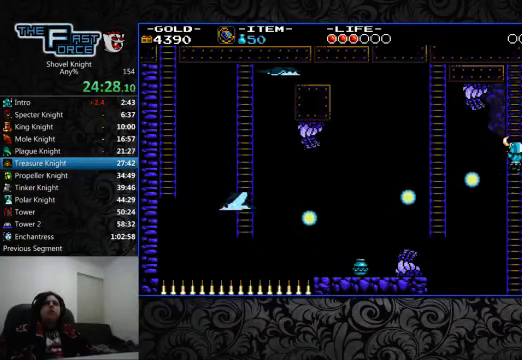
{"buttons": ["DPAD_UP", "DPAD_LEFT"], "left_stick": "center", "right_stick": "center", "events": [[100, "CROSS", "down"], [300, "CROSS", "up"], [367, "DPAD_UP", "down"]]}
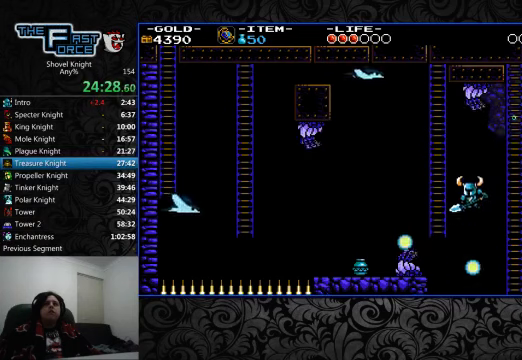
{"buttons": ["DPAD_UP"], "left_stick": "center", "right_stick": "center", "events": [[300, "DPAD_LEFT", "up"]]}
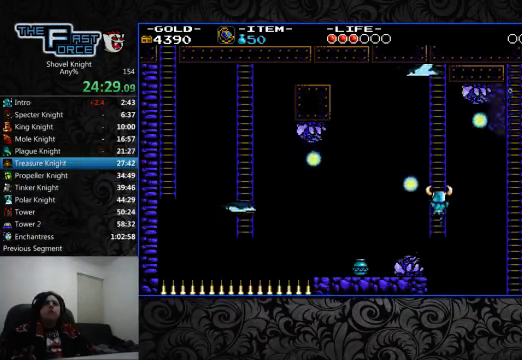
{"buttons": ["DPAD_UP"], "left_stick": "center", "right_stick": "center", "events": []}
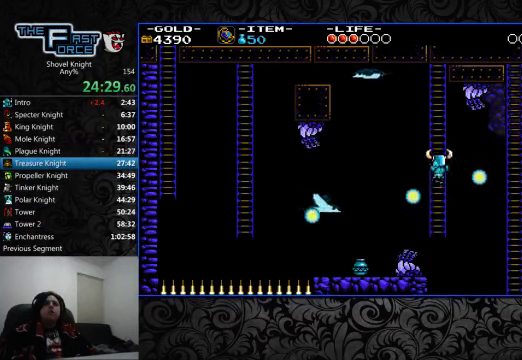
{"buttons": [], "left_stick": "center", "right_stick": "center", "events": [[467, "DPAD_UP", "up"]]}
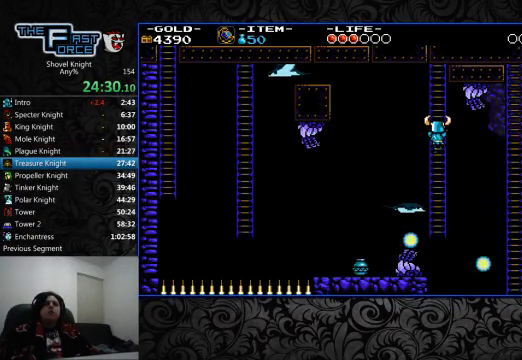
{"buttons": ["DPAD_LEFT"], "left_stick": "center", "right_stick": "center", "events": [[67, "CROSS", "down"], [67, "DPAD_LEFT", "down"], [200, "CROSS", "up"]]}
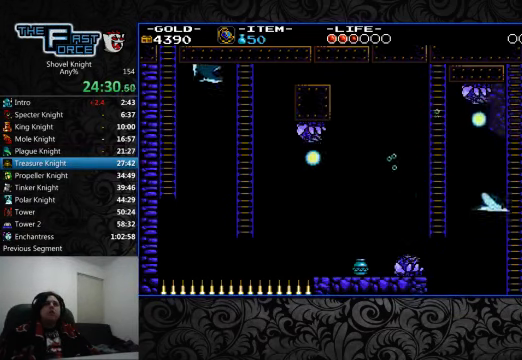
{"buttons": ["DPAD_LEFT"], "left_stick": "center", "right_stick": "center", "events": []}
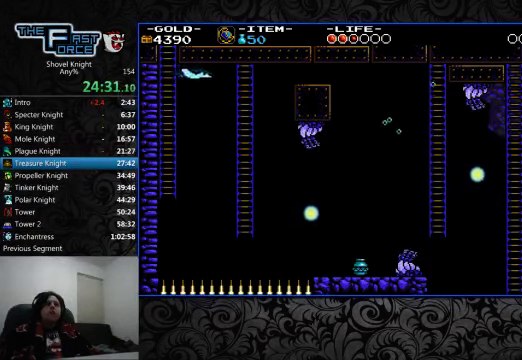
{"buttons": ["DPAD_LEFT"], "left_stick": "center", "right_stick": "center", "events": []}
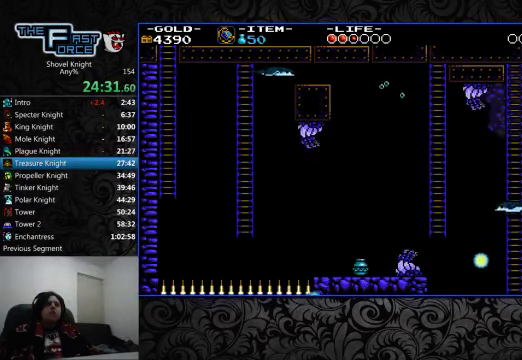
{"buttons": ["CROSS", "DPAD_LEFT"], "left_stick": "center", "right_stick": "center", "events": [[467, "CROSS", "down"]]}
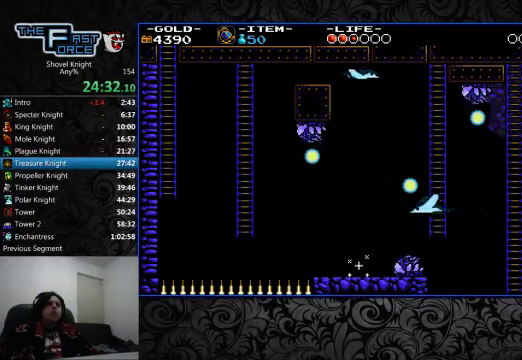
{"buttons": ["DPAD_LEFT"], "left_stick": "center", "right_stick": "center", "events": [[134, "CROSS", "up"]]}
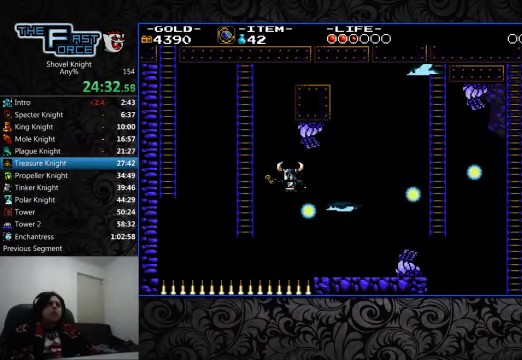
{"buttons": ["DPAD_LEFT"], "left_stick": "center", "right_stick": "center", "events": []}
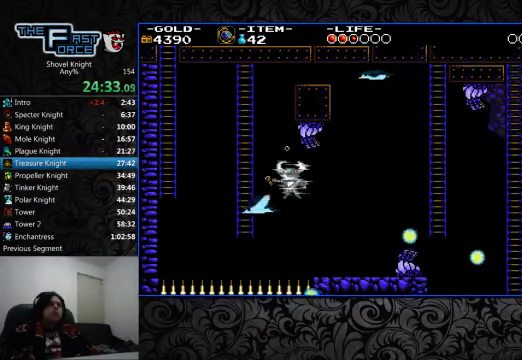
{"buttons": ["DPAD_LEFT"], "left_stick": "center", "right_stick": "center", "events": []}
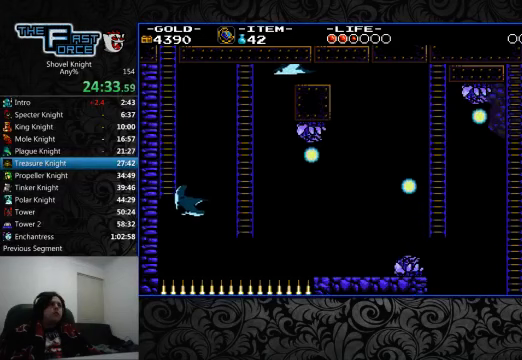
{"buttons": ["CROSS", "CIRCLE", "DPAD_UP", "DPAD_LEFT"], "left_stick": "center", "right_stick": "center", "events": [[200, "CROSS", "down"], [267, "CIRCLE", "down"], [400, "DPAD_UP", "down"]]}
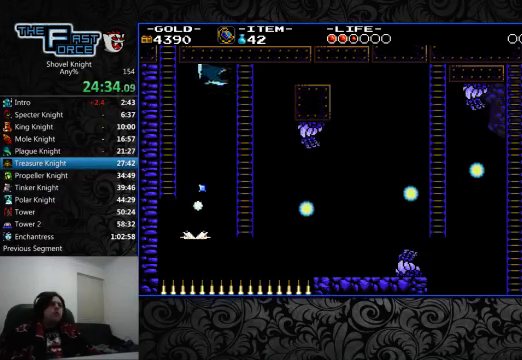
{"buttons": ["DPAD_UP"], "left_stick": "center", "right_stick": "center", "events": [[367, "CIRCLE", "up"], [367, "CROSS", "up"], [367, "DPAD_LEFT", "up"]]}
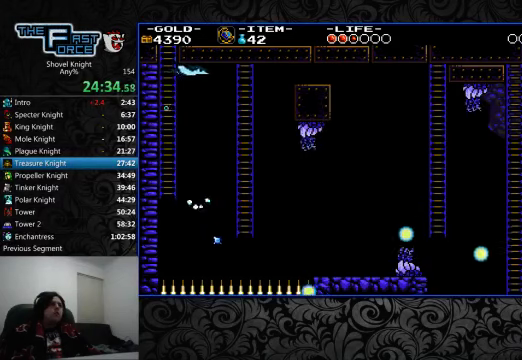
{"buttons": ["DPAD_UP"], "left_stick": "center", "right_stick": "center", "events": []}
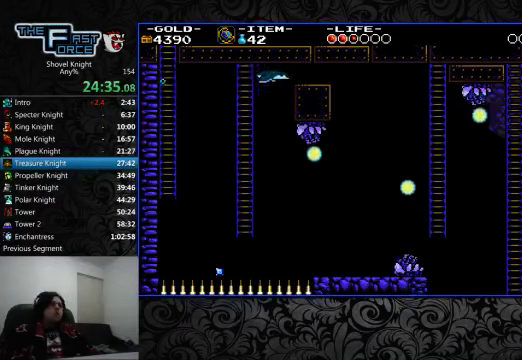
{"buttons": ["DPAD_UP"], "left_stick": "center", "right_stick": "center", "events": []}
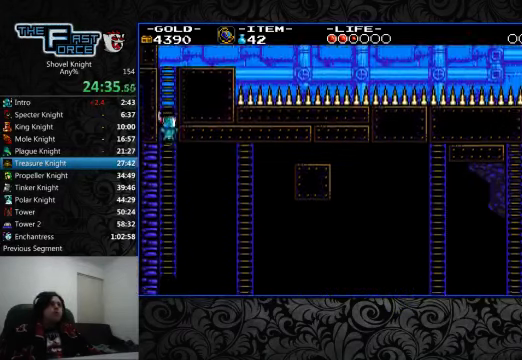
{"buttons": ["DPAD_UP"], "left_stick": "center", "right_stick": "center", "events": []}
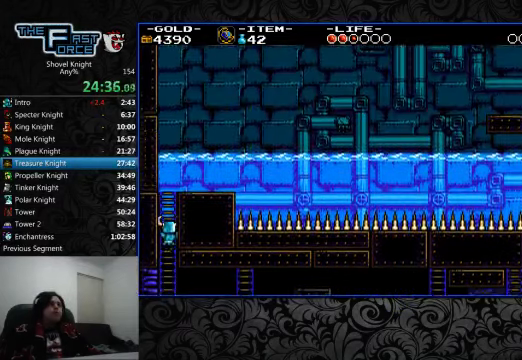
{"buttons": ["DPAD_UP"], "left_stick": "center", "right_stick": "center", "events": []}
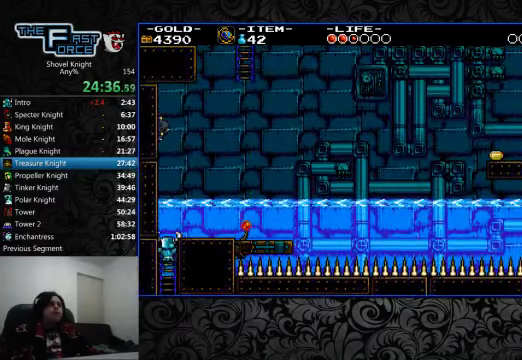
{"buttons": ["DPAD_RIGHT"], "left_stick": "center", "right_stick": "center", "events": [[433, "DPAD_RIGHT", "down"], [433, "DPAD_UP", "up"]]}
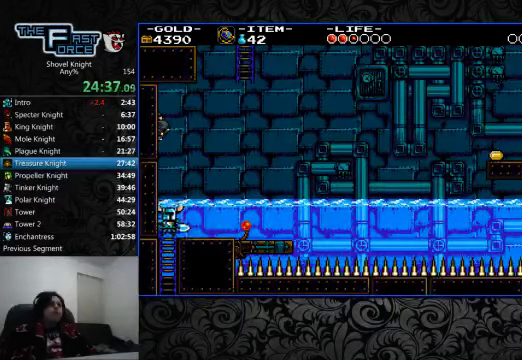
{"buttons": [], "left_stick": "center", "right_stick": "center", "events": [[467, "DPAD_RIGHT", "up"]]}
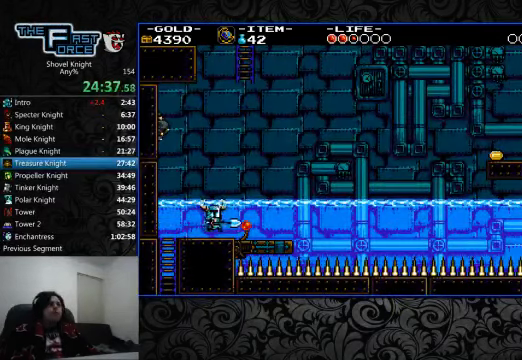
{"buttons": ["DPAD_UP", "DPAD_RIGHT"], "left_stick": "center", "right_stick": "center", "events": [[33, "CROSS", "down"], [33, "DPAD_LEFT", "down"], [267, "SQUARE", "down"], [367, "DPAD_LEFT", "up"], [400, "DPAD_RIGHT", "down"], [433, "DPAD_UP", "down"], [500, "CROSS", "up"], [500, "SQUARE", "up"]]}
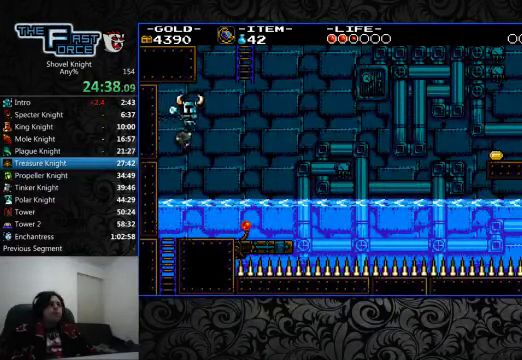
{"buttons": ["CROSS", "CIRCLE", "DPAD_UP", "DPAD_RIGHT"], "left_stick": "center", "right_stick": "center", "events": [[100, "DPAD_UP", "up"], [167, "CIRCLE", "down"], [167, "CROSS", "down"], [167, "DPAD_UP", "down"]]}
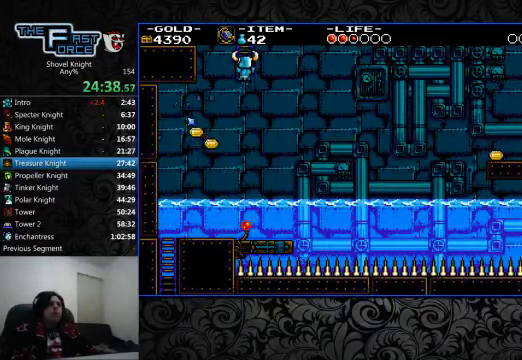
{"buttons": ["DPAD_UP"], "left_stick": "center", "right_stick": "center", "events": [[100, "DPAD_RIGHT", "up"], [233, "CROSS", "up"], [300, "CIRCLE", "up"]]}
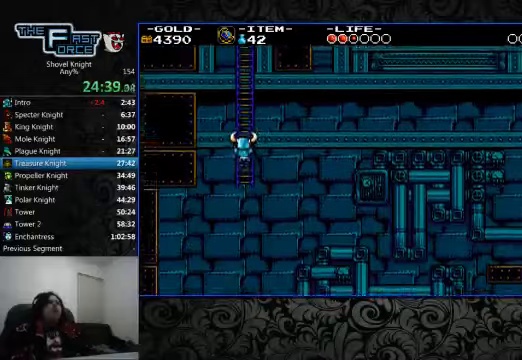
{"buttons": ["DPAD_UP"], "left_stick": "center", "right_stick": "center", "events": [[133, "DPAD_UP", "up"], [433, "DPAD_UP", "down"]]}
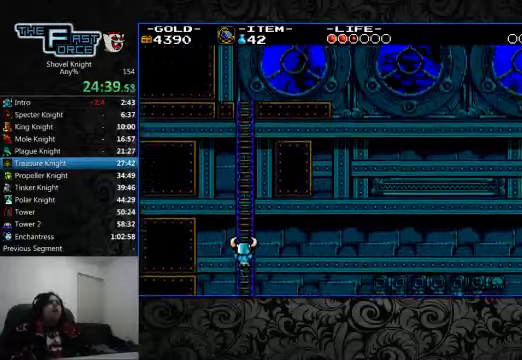
{"buttons": [], "left_stick": "center", "right_stick": "center", "events": [[33, "DPAD_UP", "up"], [266, "DPAD_UP", "down"], [333, "DPAD_UP", "up"]]}
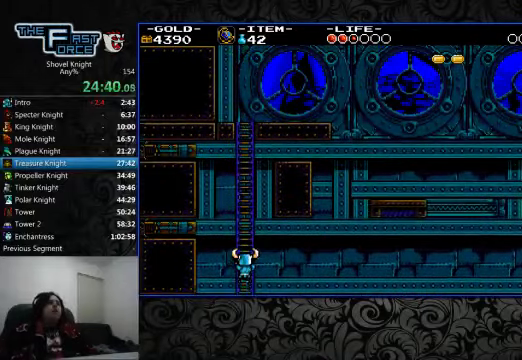
{"buttons": [], "left_stick": "center", "right_stick": "center", "events": [[200, "DPAD_UP", "down"], [300, "DPAD_UP", "up"]]}
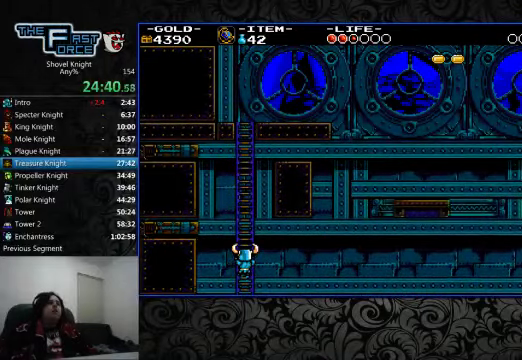
{"buttons": [], "left_stick": "center", "right_stick": "center", "events": []}
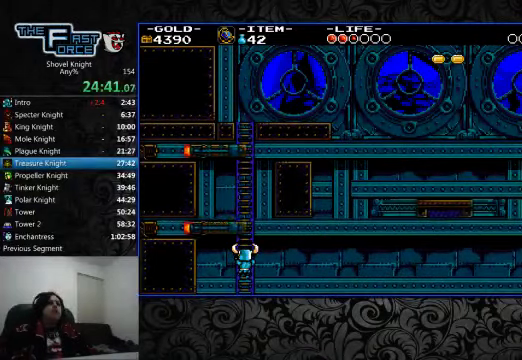
{"buttons": ["DPAD_UP"], "left_stick": "center", "right_stick": "center", "events": [[333, "DPAD_UP", "down"]]}